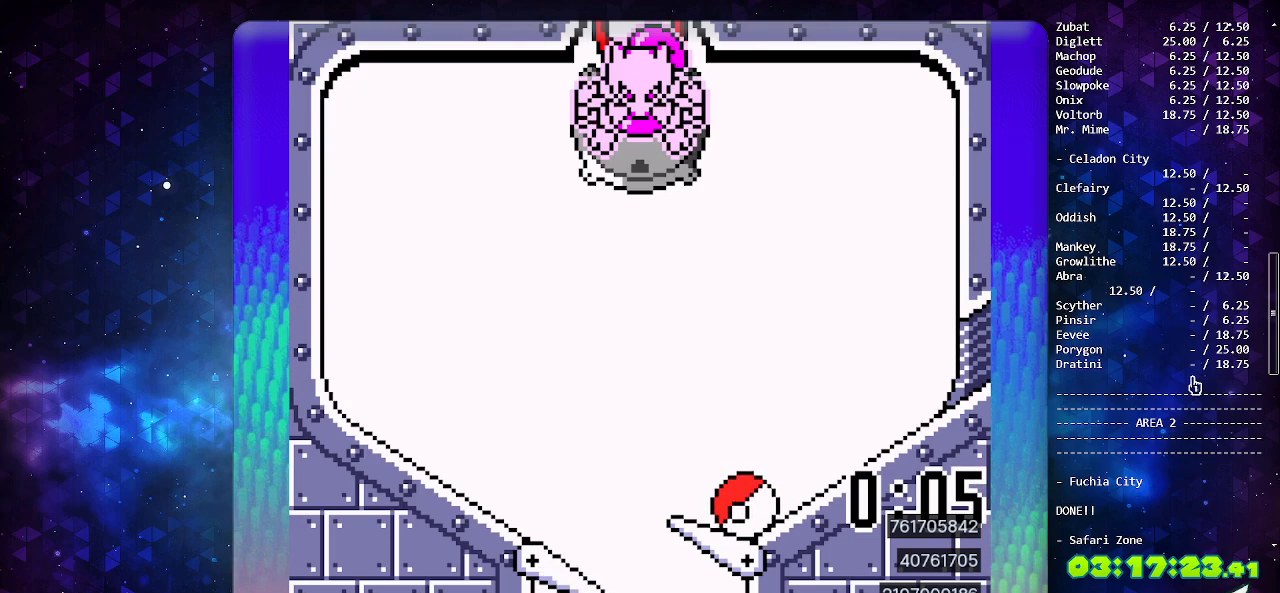
Gameplay with a controller (Nintendo layout); each line is a JSON object with the inputs held at the frame after it. "events" lists button and stick changes between this image and that frame as [ms after this image, input, new state], when the widget could be followed in between. Not read: L3 R3.
{"buttons": ["A"], "events": [[50, "DPAD_LEFT", "down"], [117, "DPAD_LEFT", "up"], [150, "DPAD_LEFT", "down"], [283, "DPAD_LEFT", "up"], [317, "DPAD_LEFT", "down"], [450, "DPAD_LEFT", "up"]]}
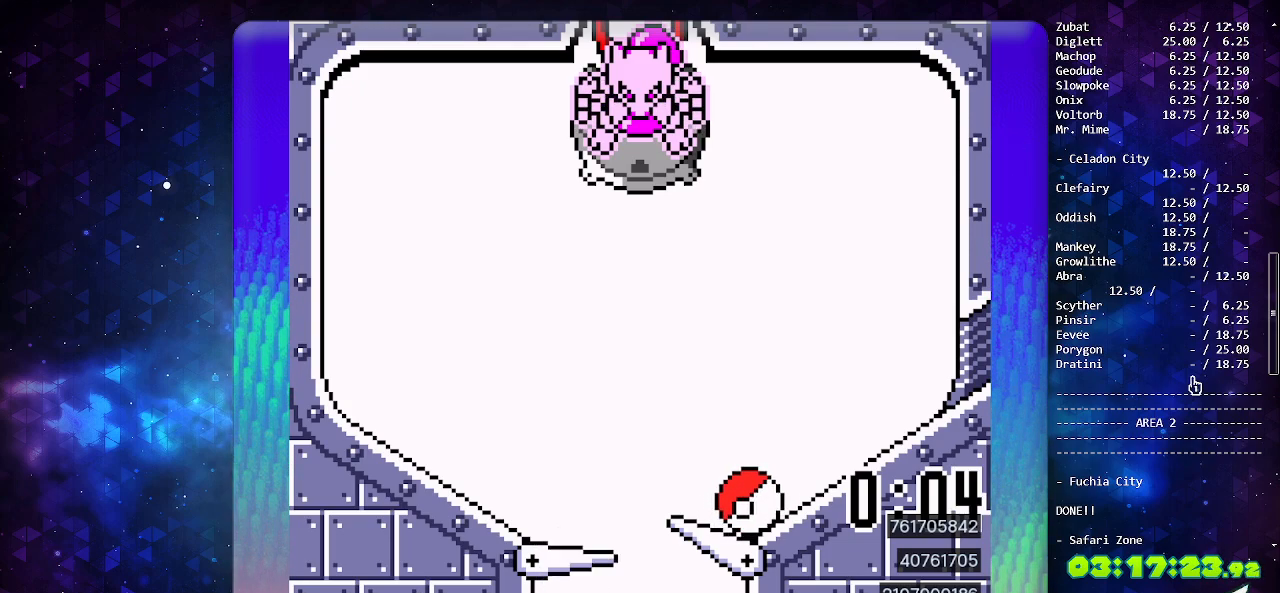
{"buttons": ["A", "DPAD_LEFT"], "events": [[167, "DPAD_LEFT", "down"]]}
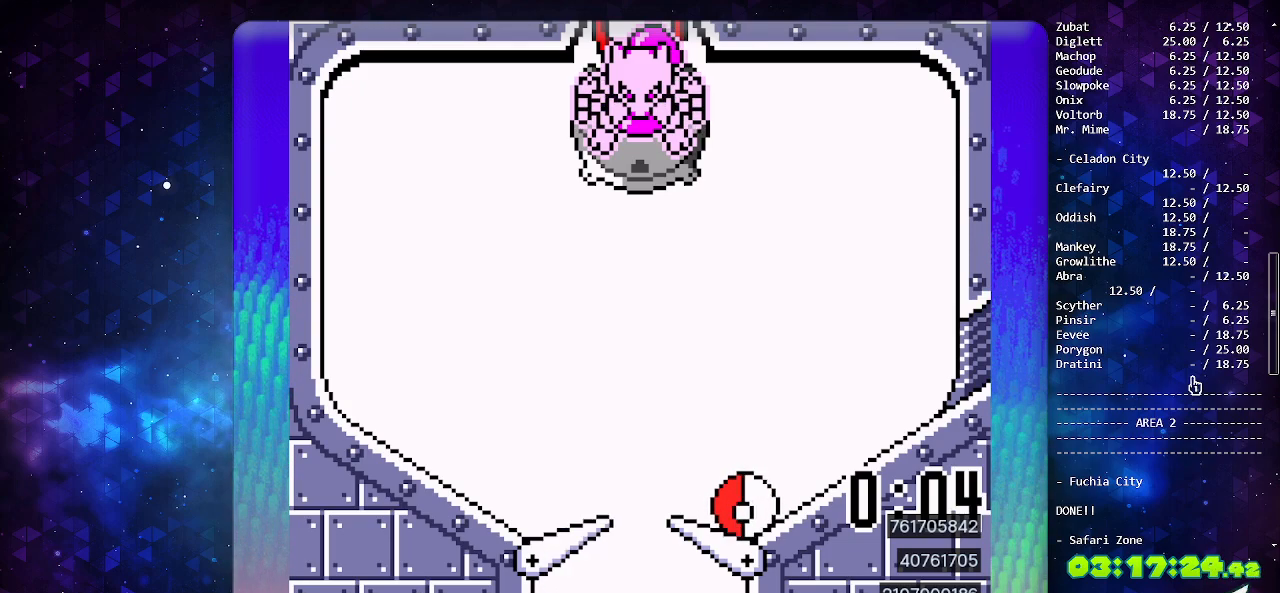
{"buttons": ["A"], "events": [[17, "DPAD_LEFT", "up"], [133, "DPAD_LEFT", "down"], [283, "DPAD_LEFT", "up"]]}
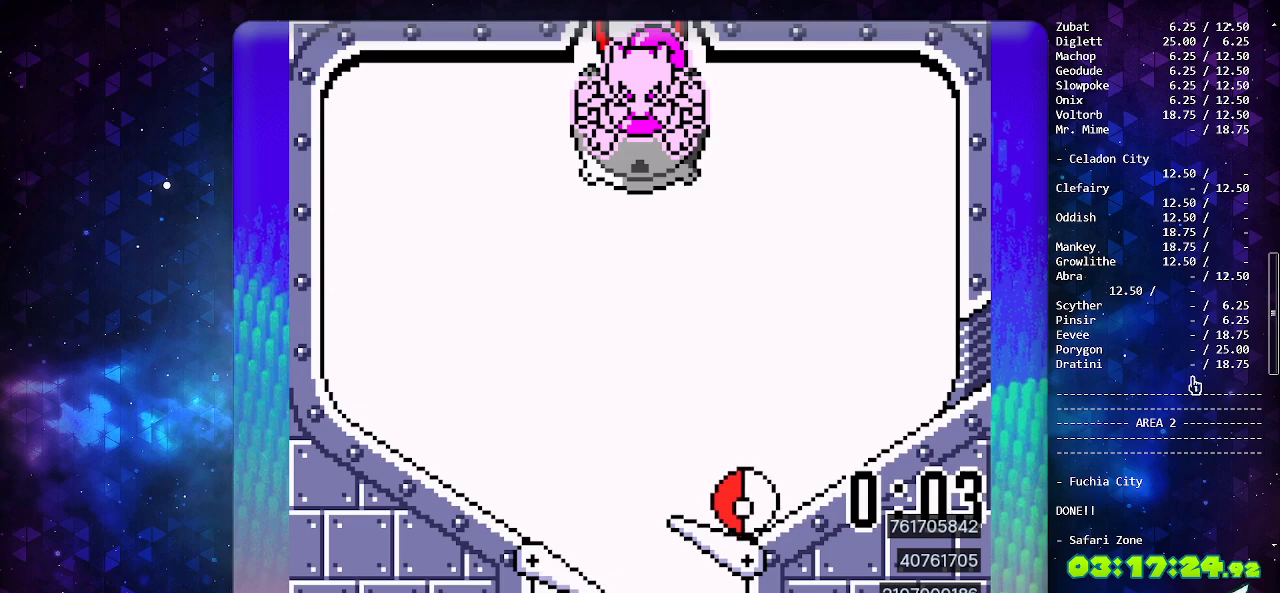
{"buttons": ["A", "DPAD_LEFT"], "events": [[17, "DPAD_LEFT", "down"], [150, "DPAD_LEFT", "up"], [367, "DPAD_LEFT", "down"]]}
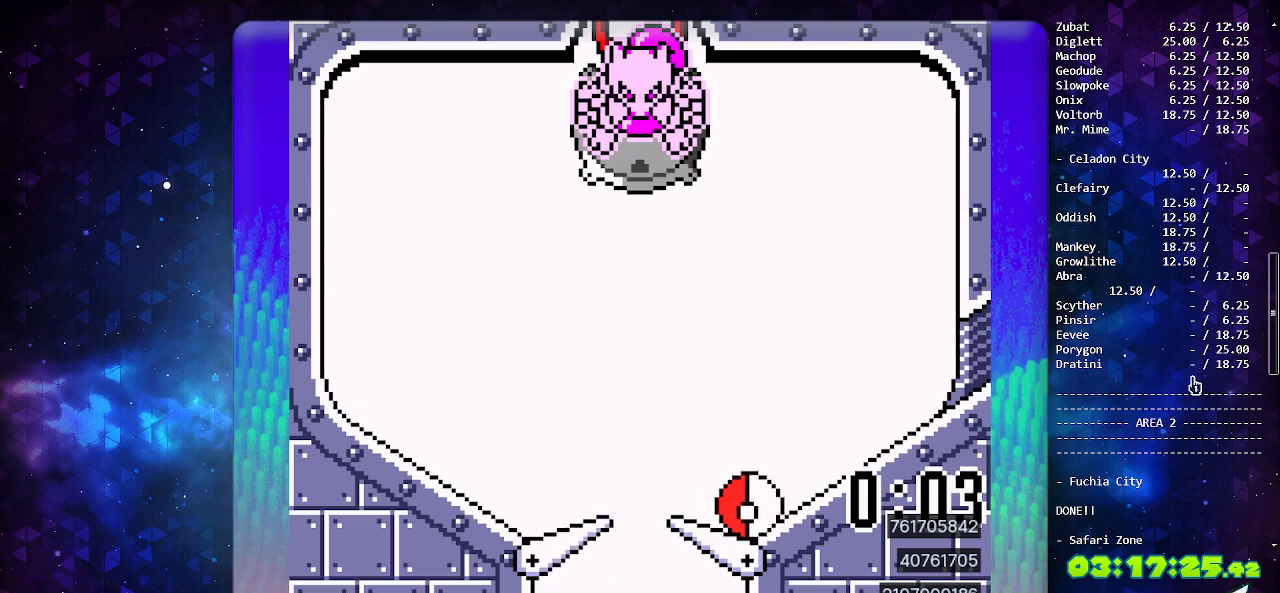
{"buttons": ["A"], "events": [[17, "DPAD_LEFT", "up"], [217, "DPAD_LEFT", "down"], [367, "DPAD_LEFT", "up"]]}
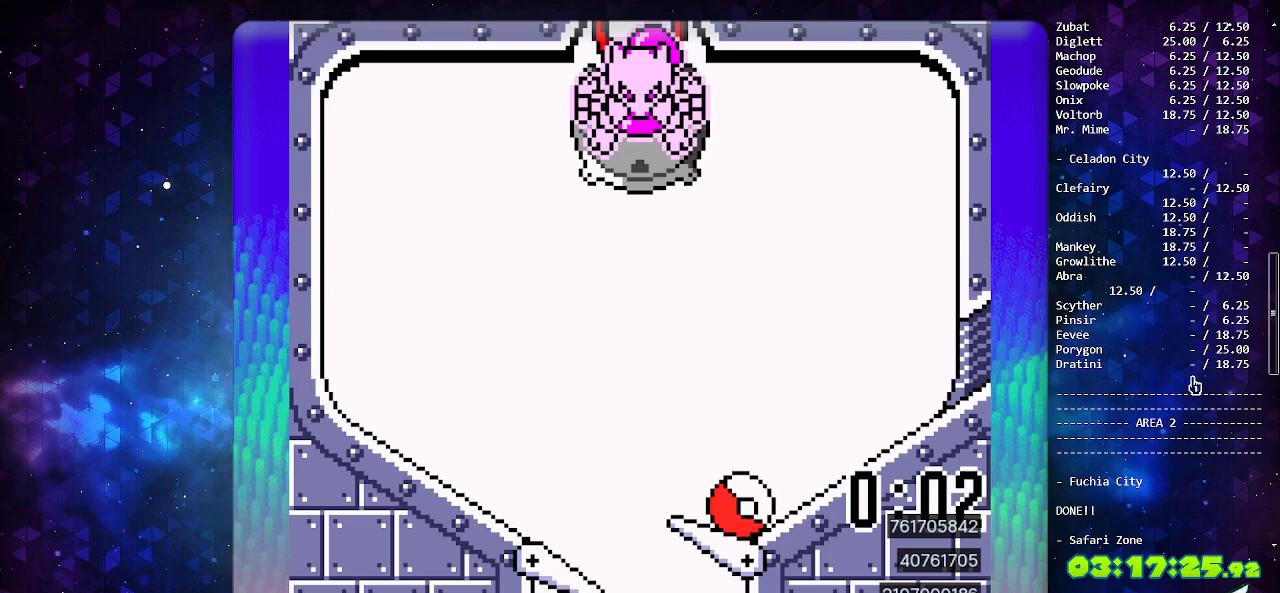
{"buttons": ["A"], "events": [[33, "DPAD_LEFT", "down"], [167, "DPAD_LEFT", "up"], [250, "DPAD_LEFT", "down"], [350, "DPAD_LEFT", "up"], [400, "DPAD_LEFT", "down"], [500, "DPAD_LEFT", "up"]]}
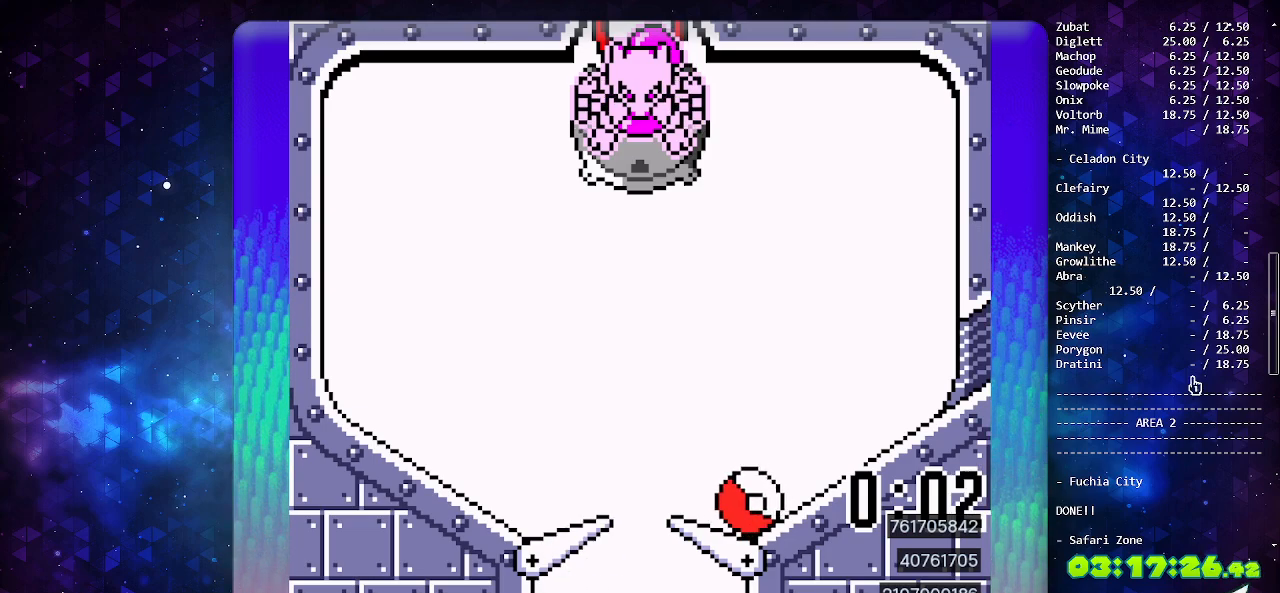
{"buttons": ["A", "DPAD_LEFT"], "events": [[33, "DPAD_LEFT", "down"], [167, "DPAD_LEFT", "up"], [367, "DPAD_LEFT", "down"]]}
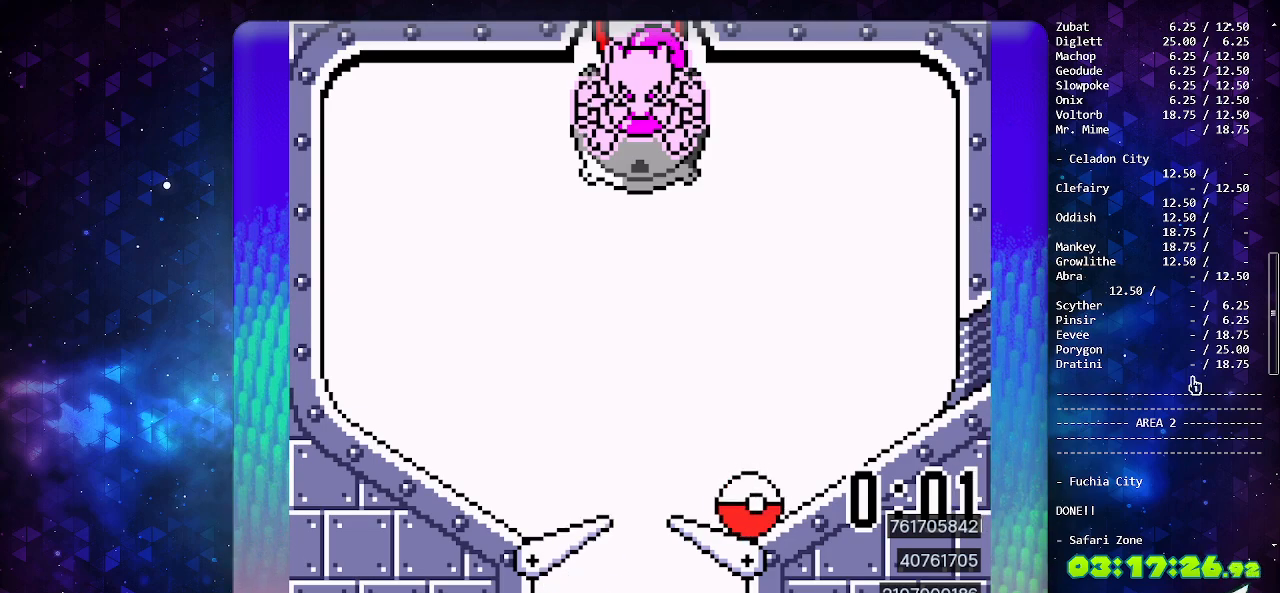
{"buttons": ["A", "DPAD_LEFT"], "events": [[350, "DPAD_LEFT", "up"], [450, "DPAD_LEFT", "down"]]}
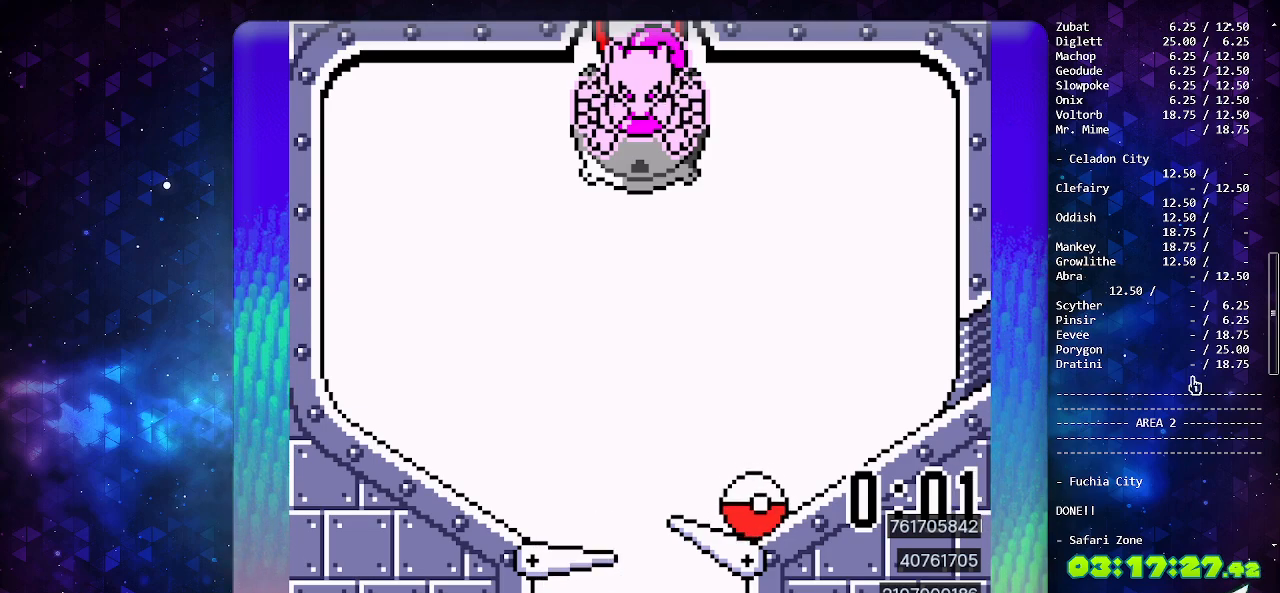
{"buttons": ["A"], "events": [[67, "DPAD_LEFT", "up"], [133, "DPAD_LEFT", "down"], [200, "DPAD_LEFT", "up"], [267, "DPAD_LEFT", "down"], [400, "DPAD_LEFT", "up"]]}
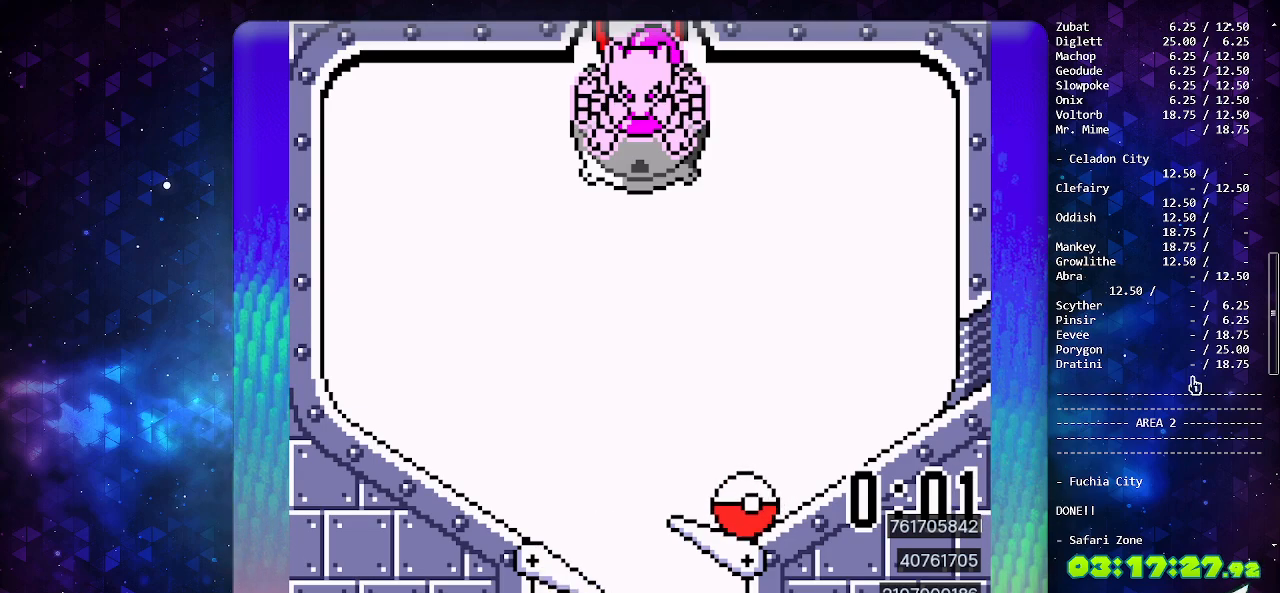
{"buttons": ["A", "DPAD_LEFT"], "events": [[117, "DPAD_LEFT", "down"], [250, "DPAD_LEFT", "up"], [500, "DPAD_LEFT", "down"]]}
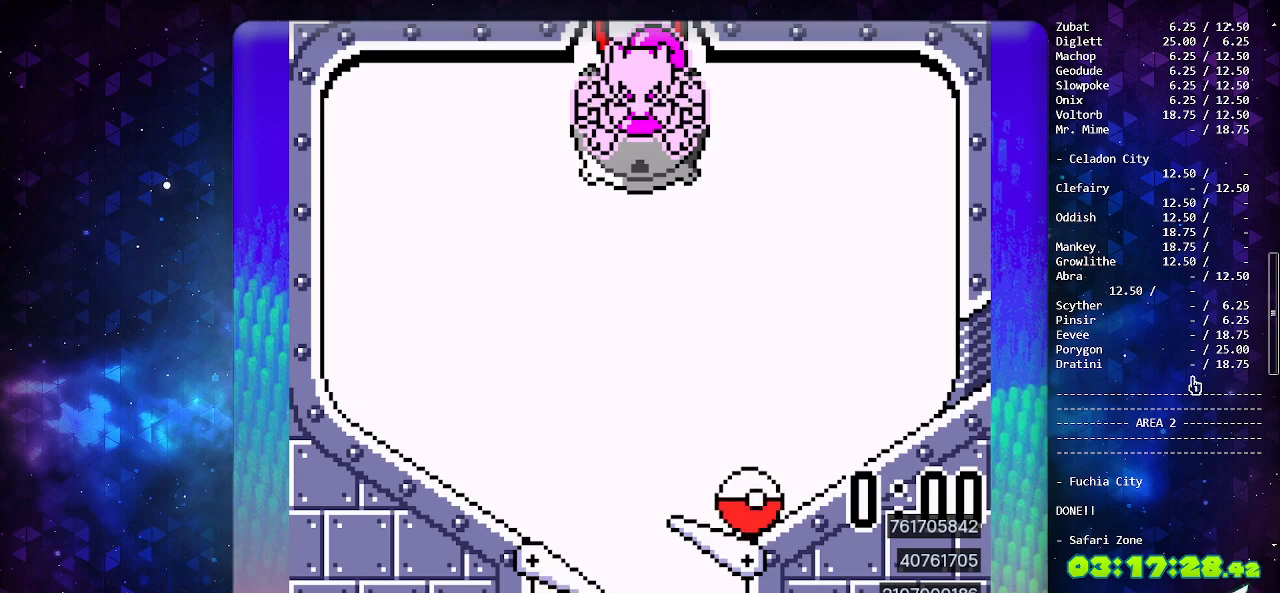
{"buttons": [], "events": [[133, "DPAD_LEFT", "up"], [367, "A", "up"]]}
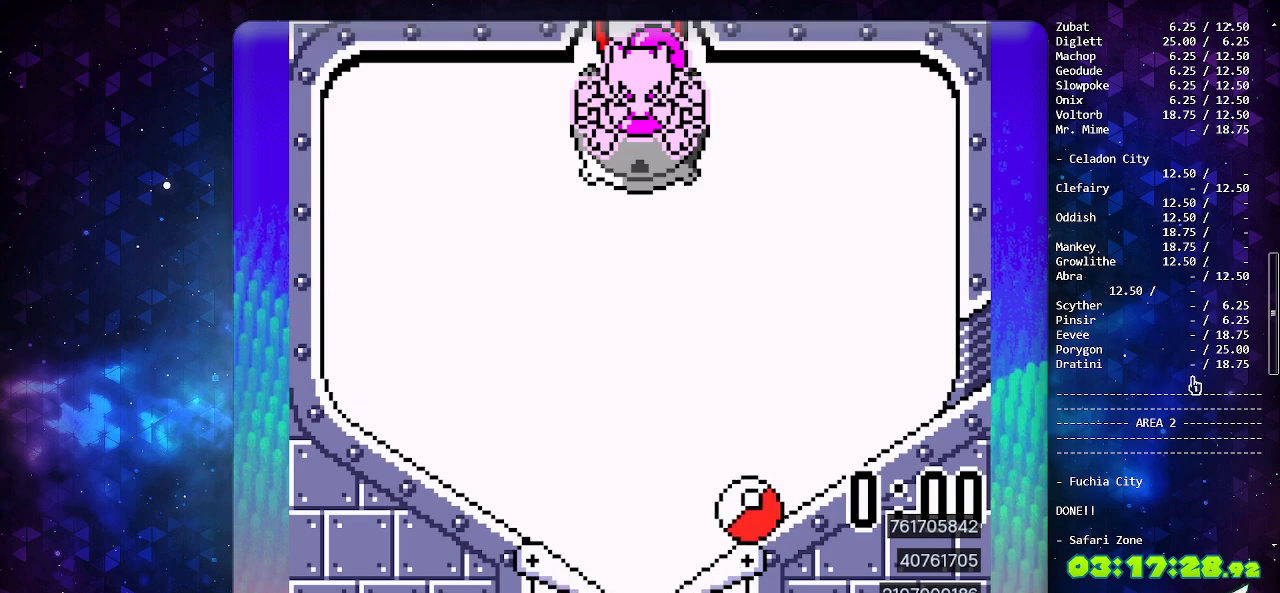
{"buttons": [], "events": [[300, "DPAD_LEFT", "down"], [450, "DPAD_LEFT", "up"]]}
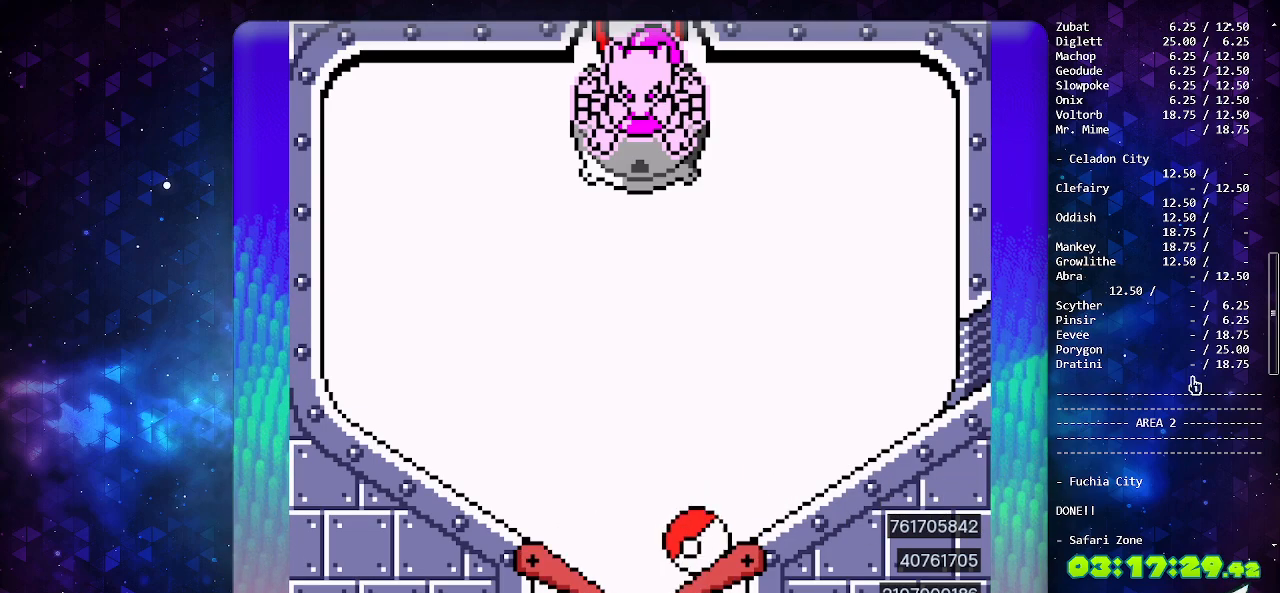
{"buttons": [], "events": [[117, "B", "down"], [200, "B", "up"], [283, "B", "down"], [333, "B", "up"], [400, "B", "down"], [500, "B", "up"]]}
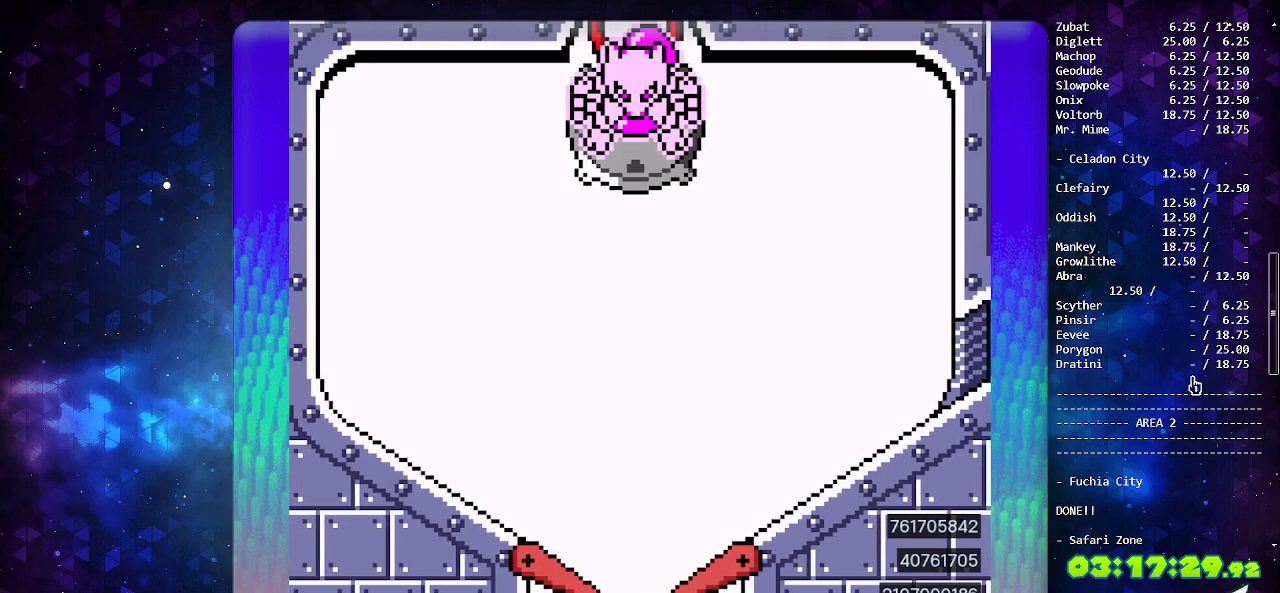
{"buttons": [], "events": [[100, "B", "down"], [200, "B", "up"]]}
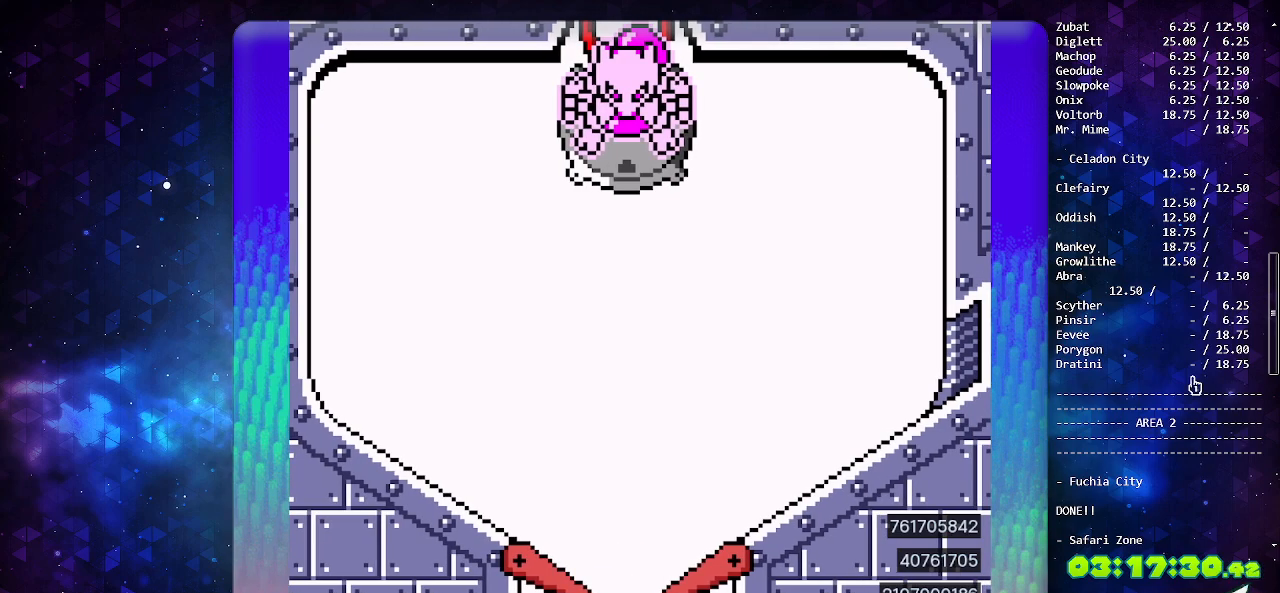
{"buttons": [], "events": []}
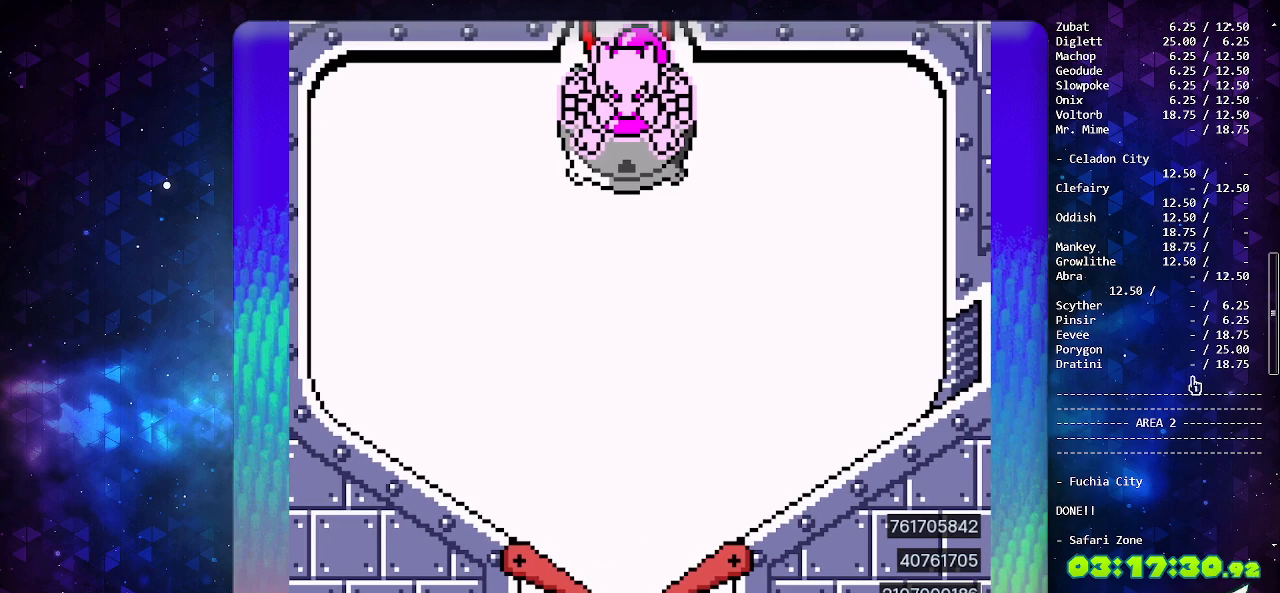
{"buttons": [], "events": []}
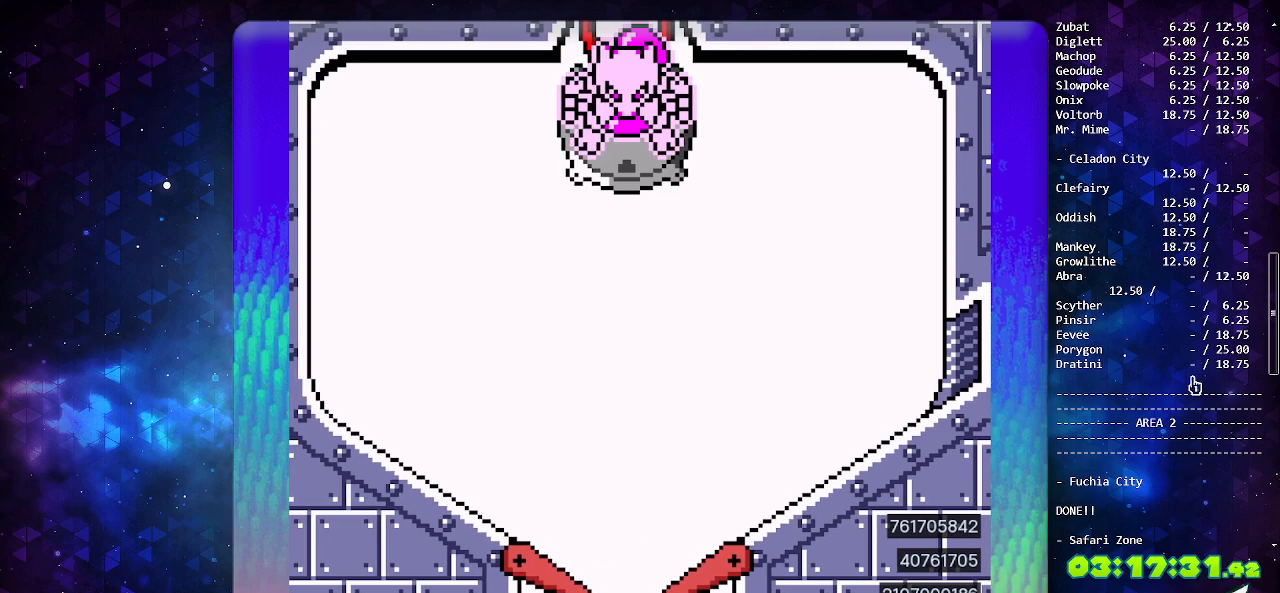
{"buttons": [], "events": []}
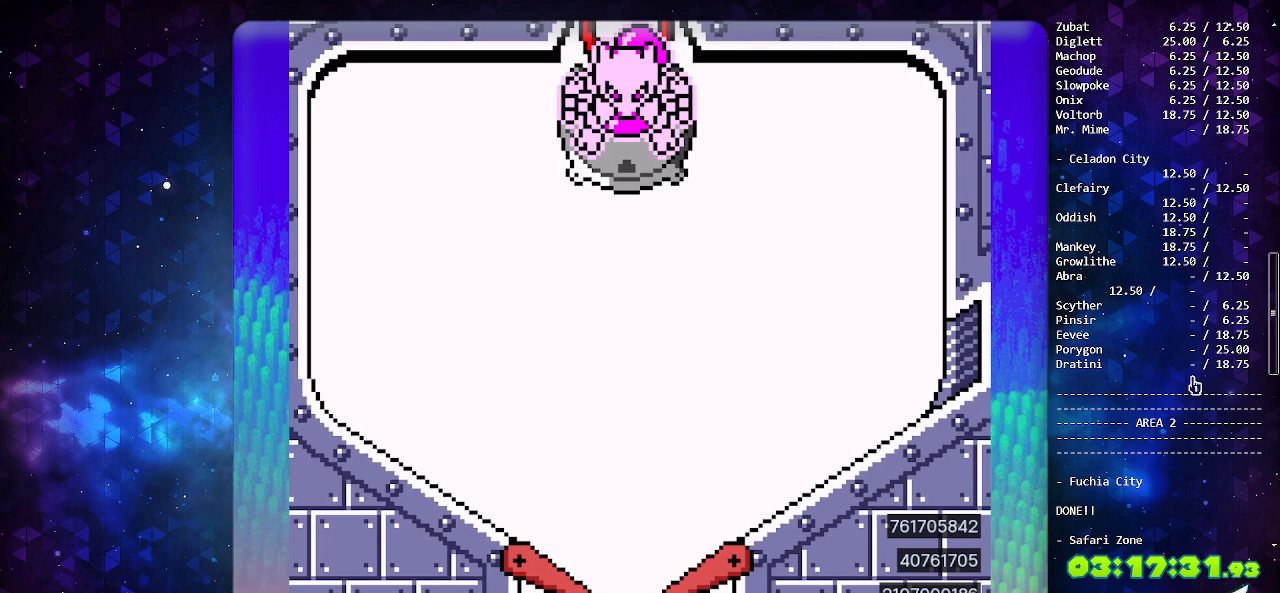
{"buttons": [], "events": []}
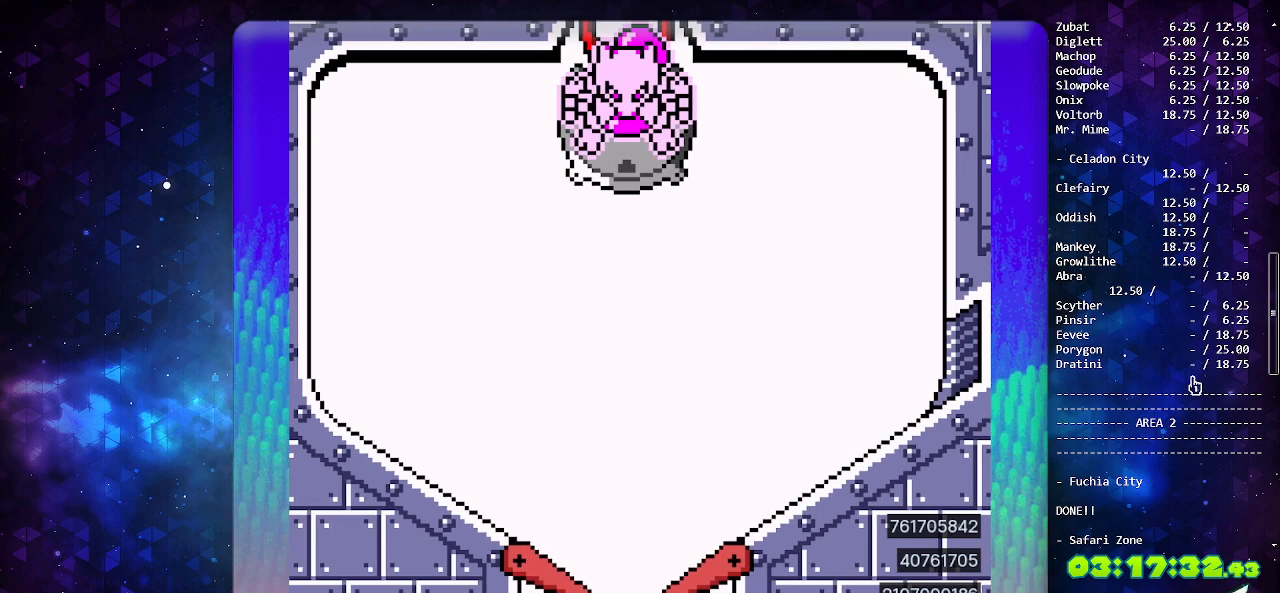
{"buttons": [], "events": []}
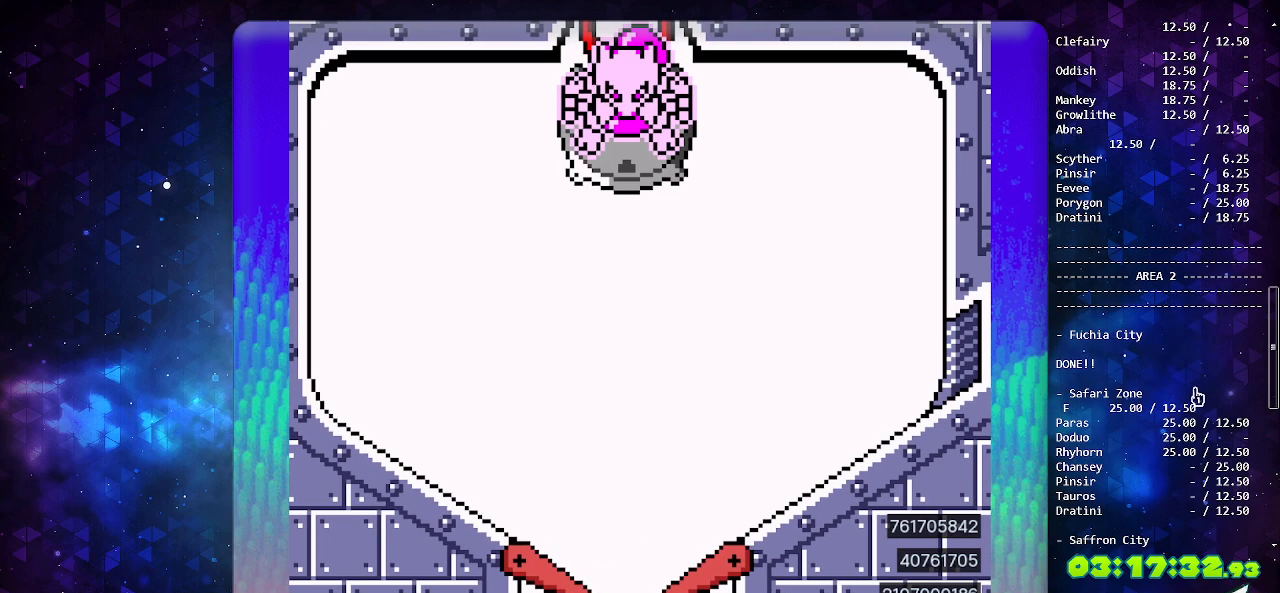
{"buttons": [], "events": []}
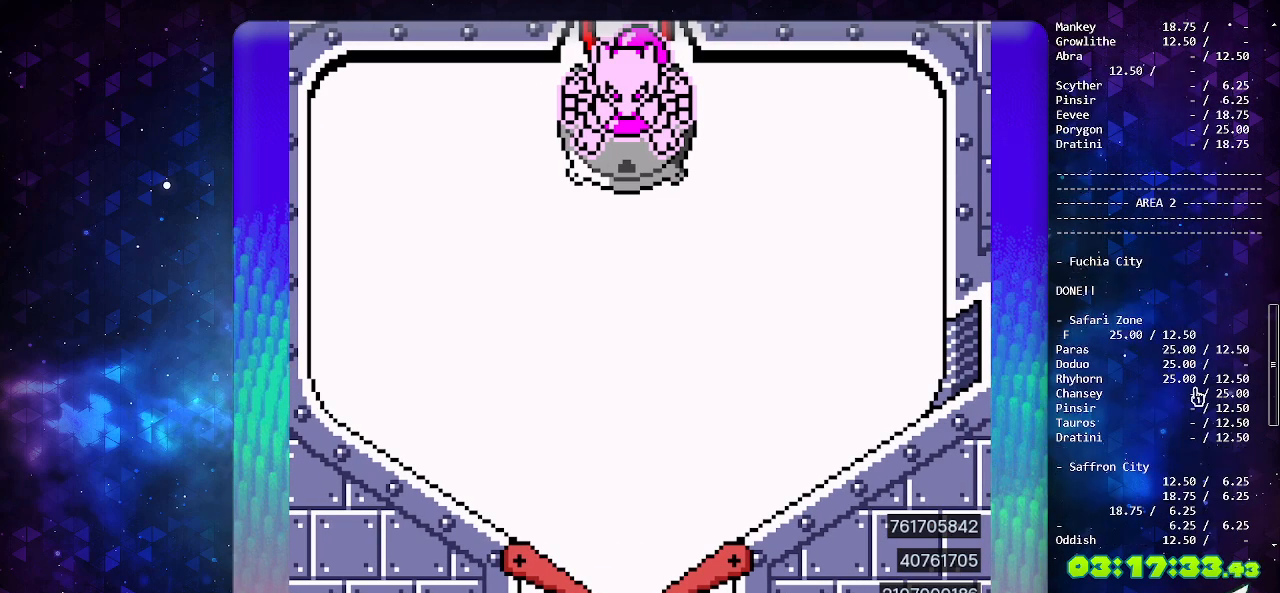
{"buttons": [], "events": []}
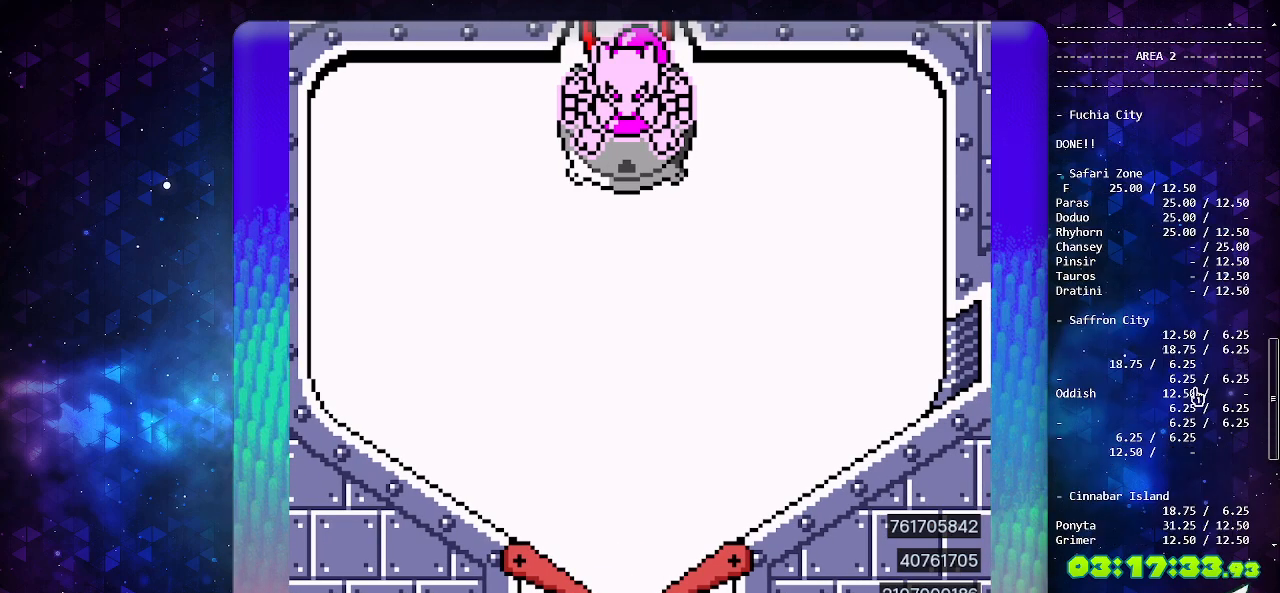
{"buttons": [], "events": []}
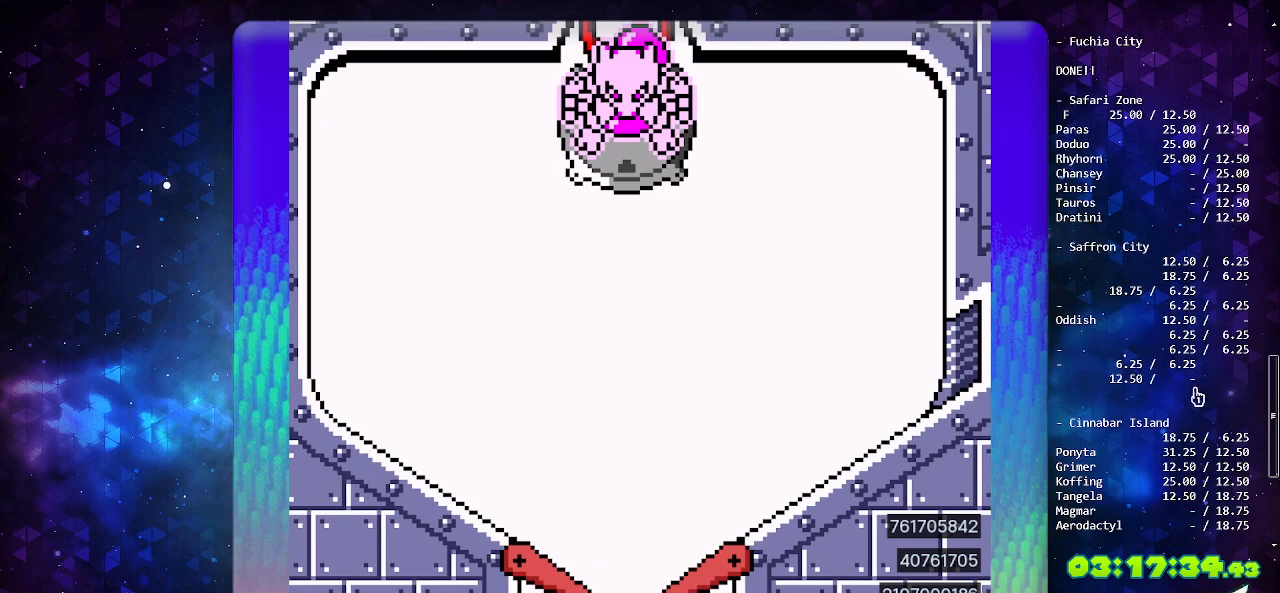
{"buttons": [], "events": []}
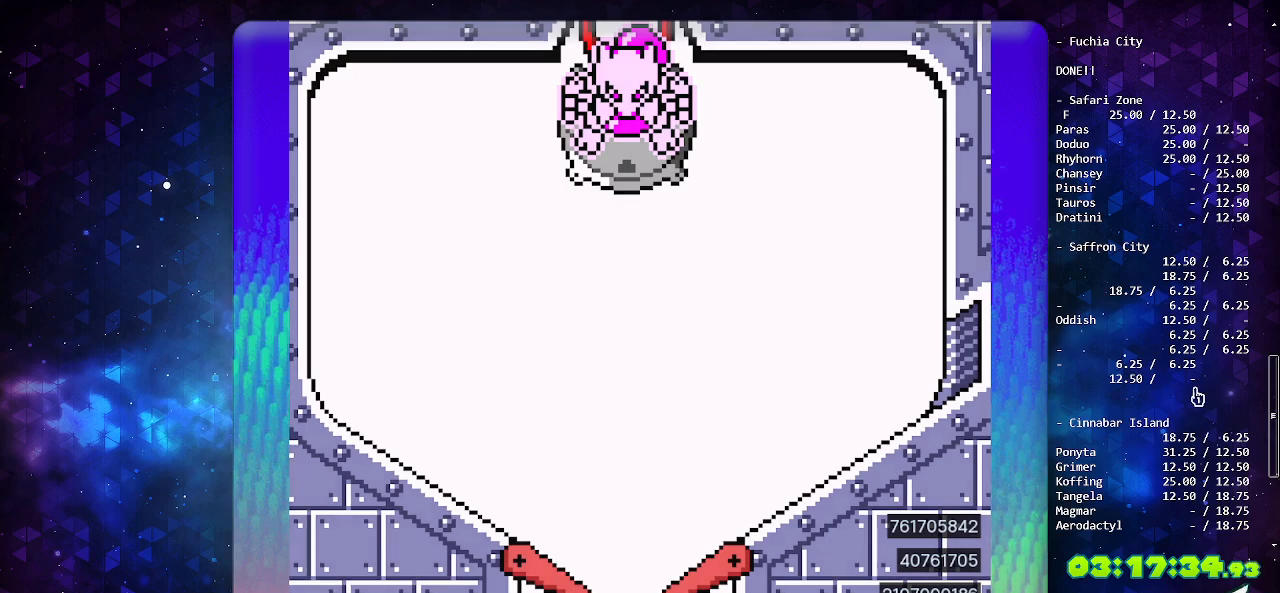
{"buttons": [], "events": []}
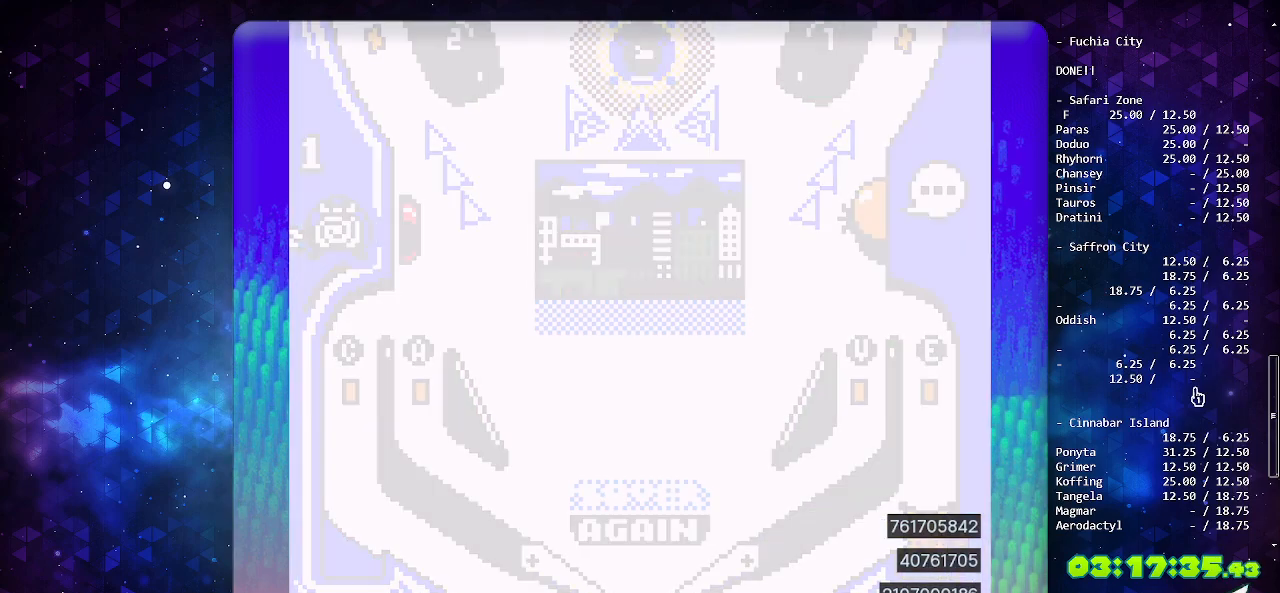
{"buttons": ["A"], "events": [[317, "A", "down"]]}
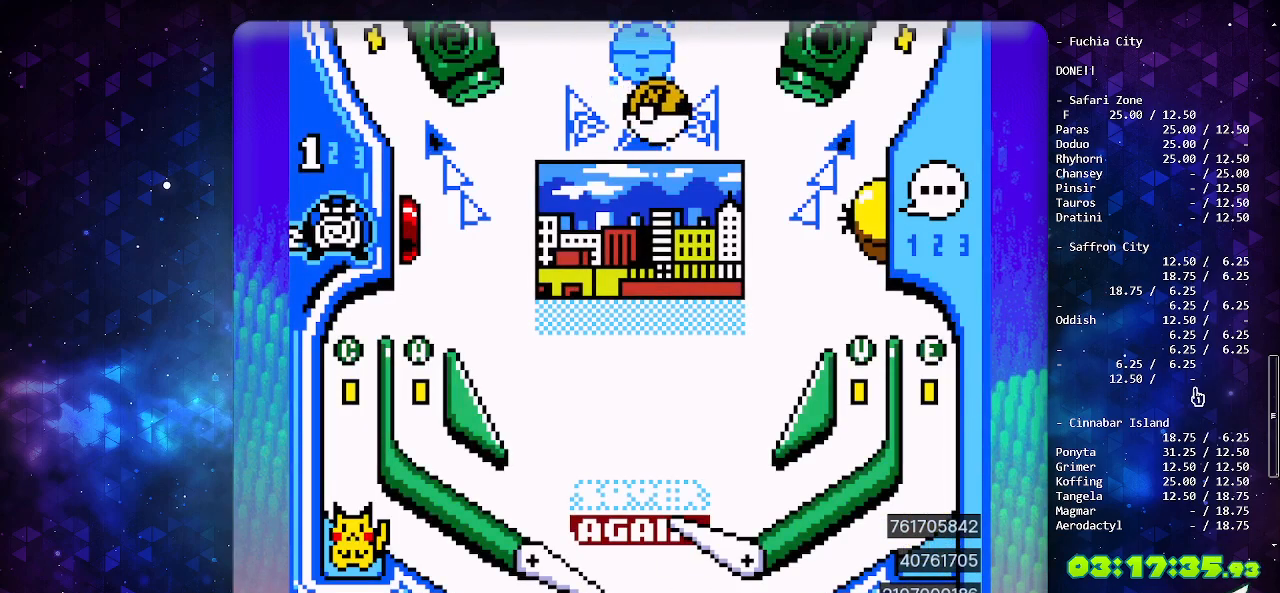
{"buttons": ["A"], "events": []}
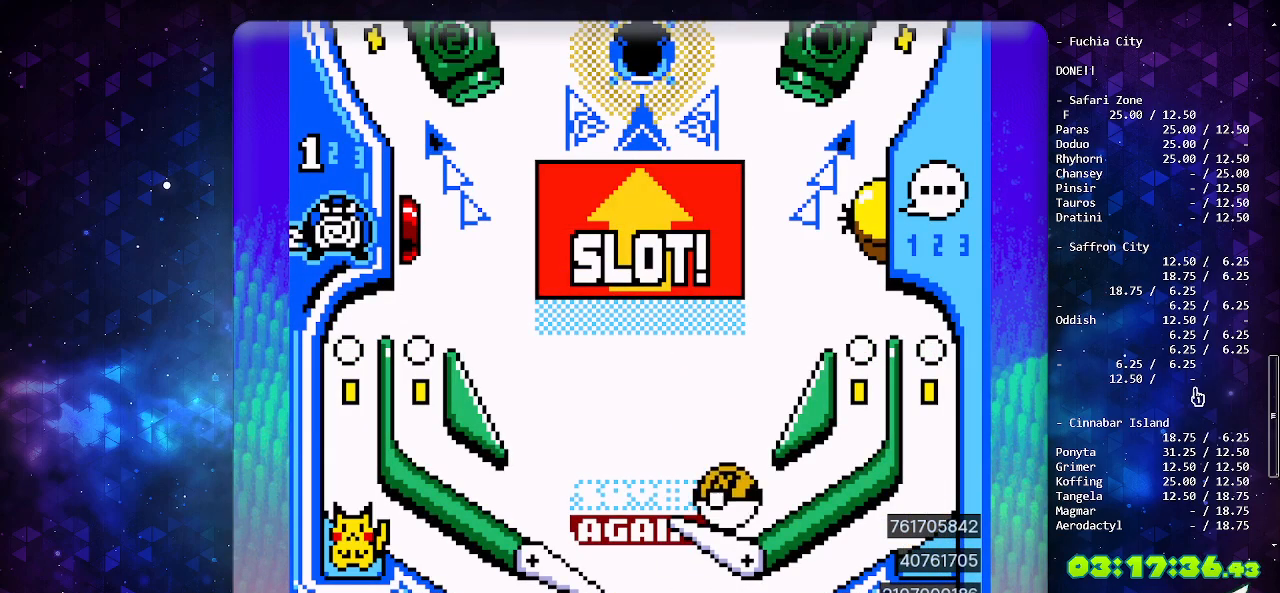
{"buttons": [], "events": [[433, "A", "up"]]}
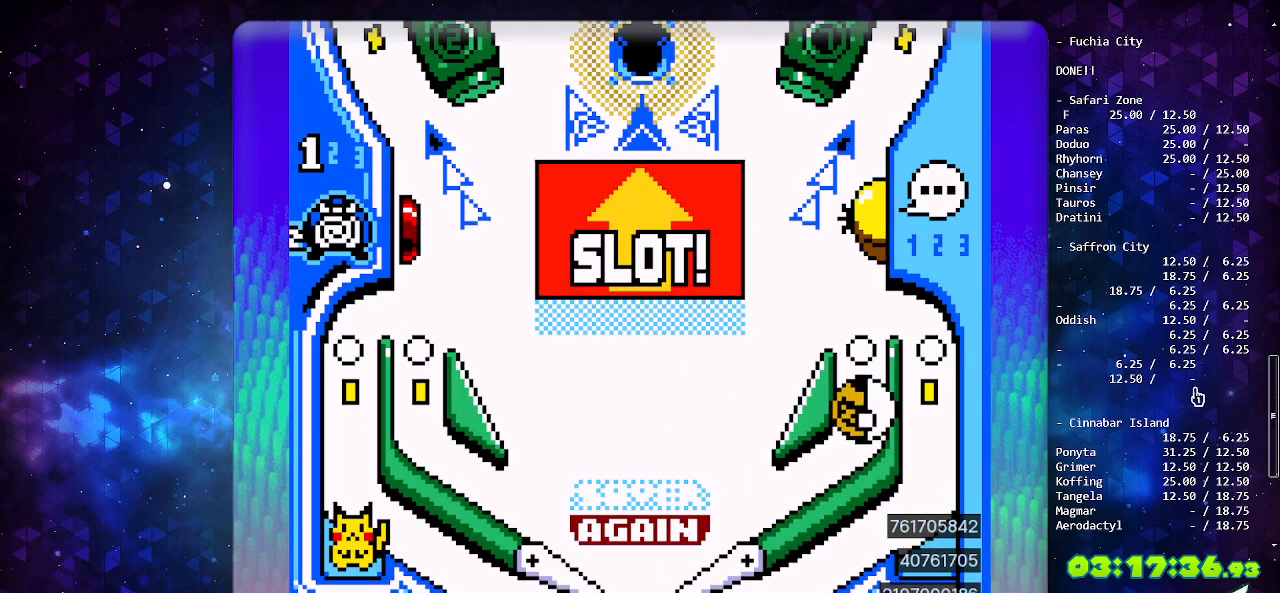
{"buttons": [], "events": [[300, "A", "down"], [500, "A", "up"]]}
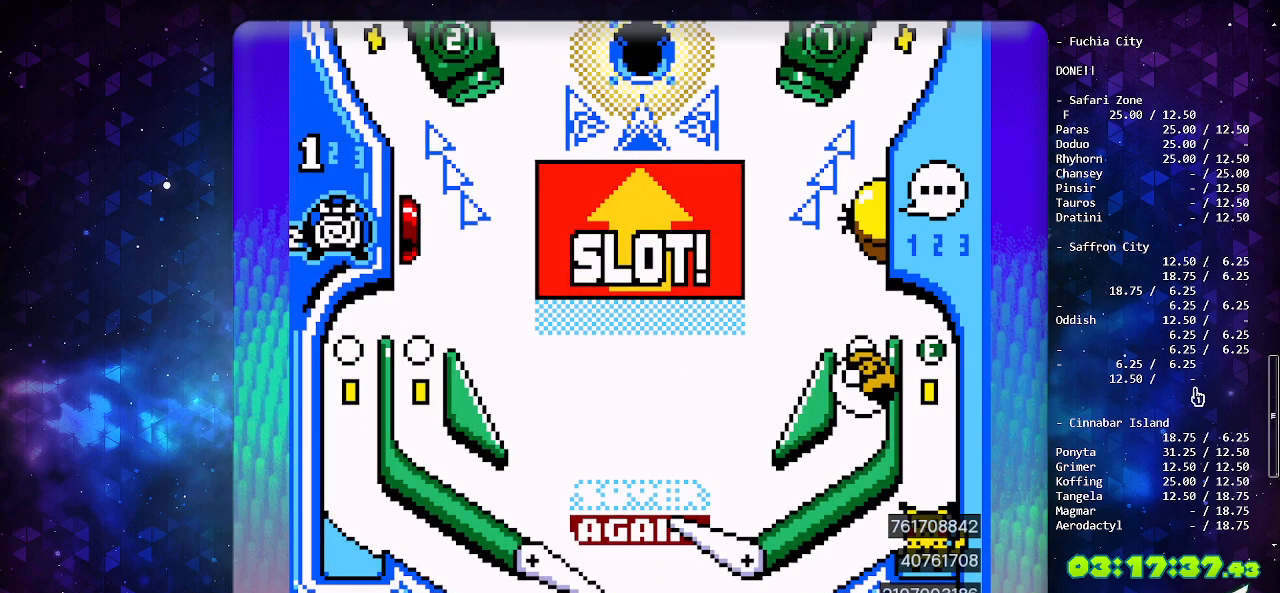
{"buttons": [], "events": []}
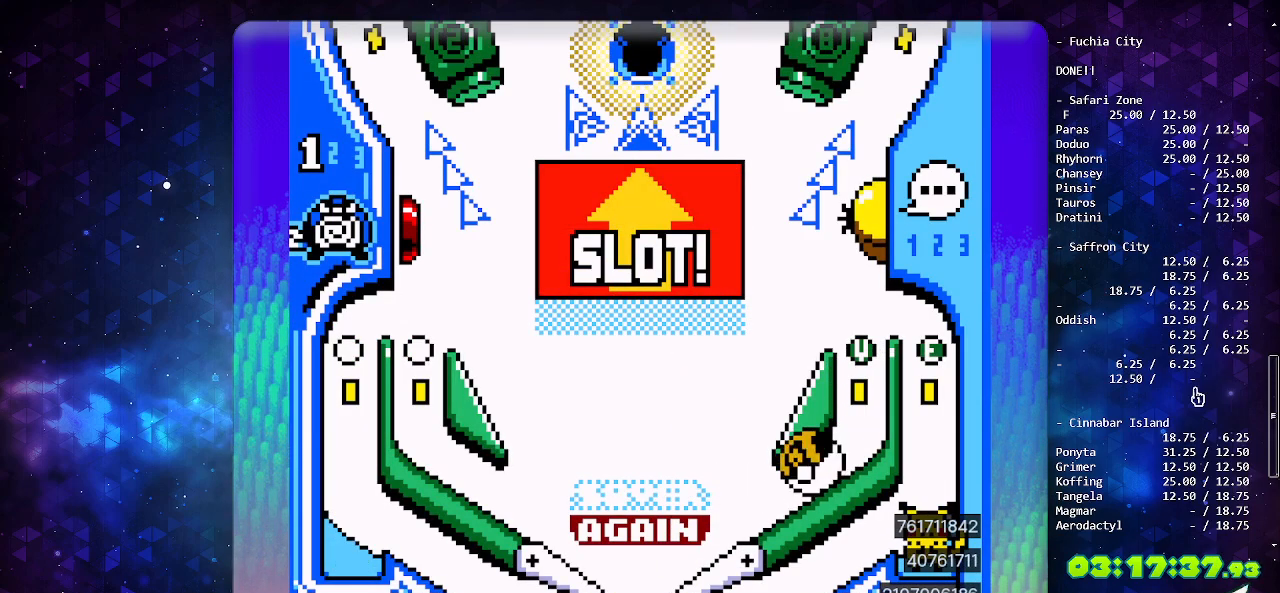
{"buttons": [], "events": [[267, "A", "down"], [483, "A", "up"]]}